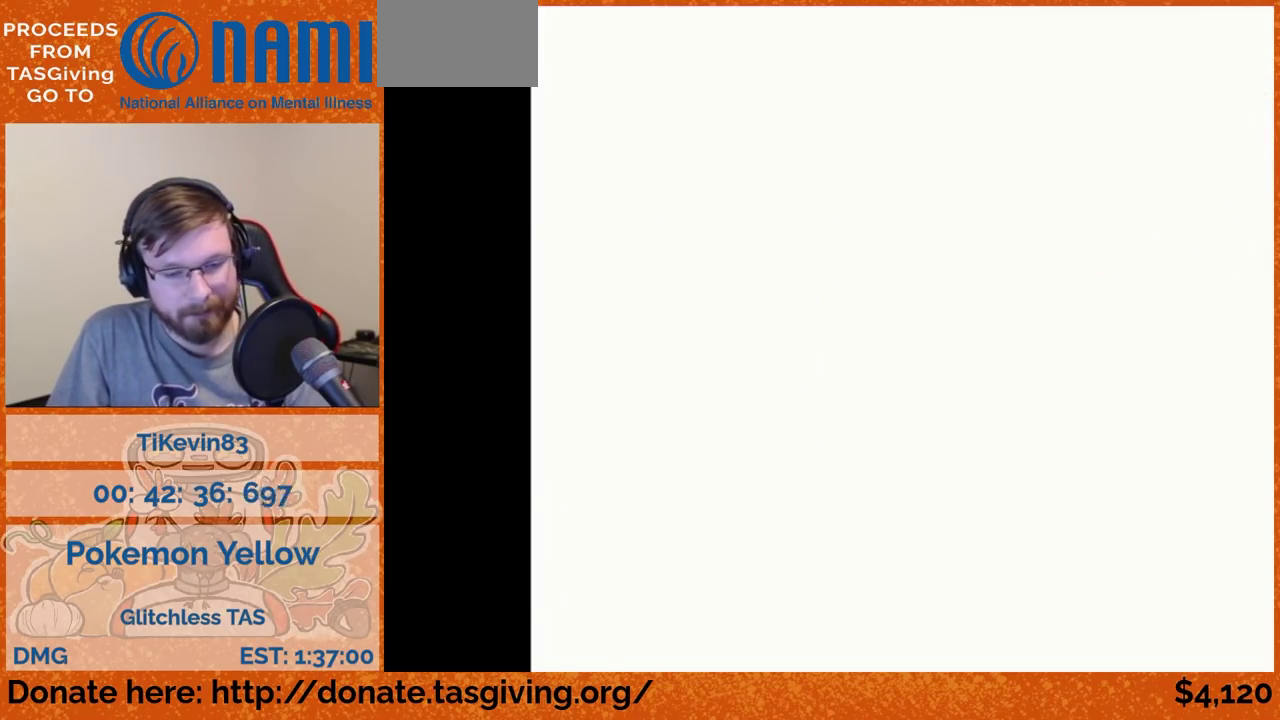
Gameplay with a controller (Nintendo layout); each line is a JSON object with the inputs held at the frame after it. "events" lists button and stick changes between this image and that frame as [ms after this image, input, new state], when the widget could be followed in between. Not read: L3 R3.
{"buttons": ["DPAD_LEFT"], "events": [[317, "DPAD_LEFT", "down"]]}
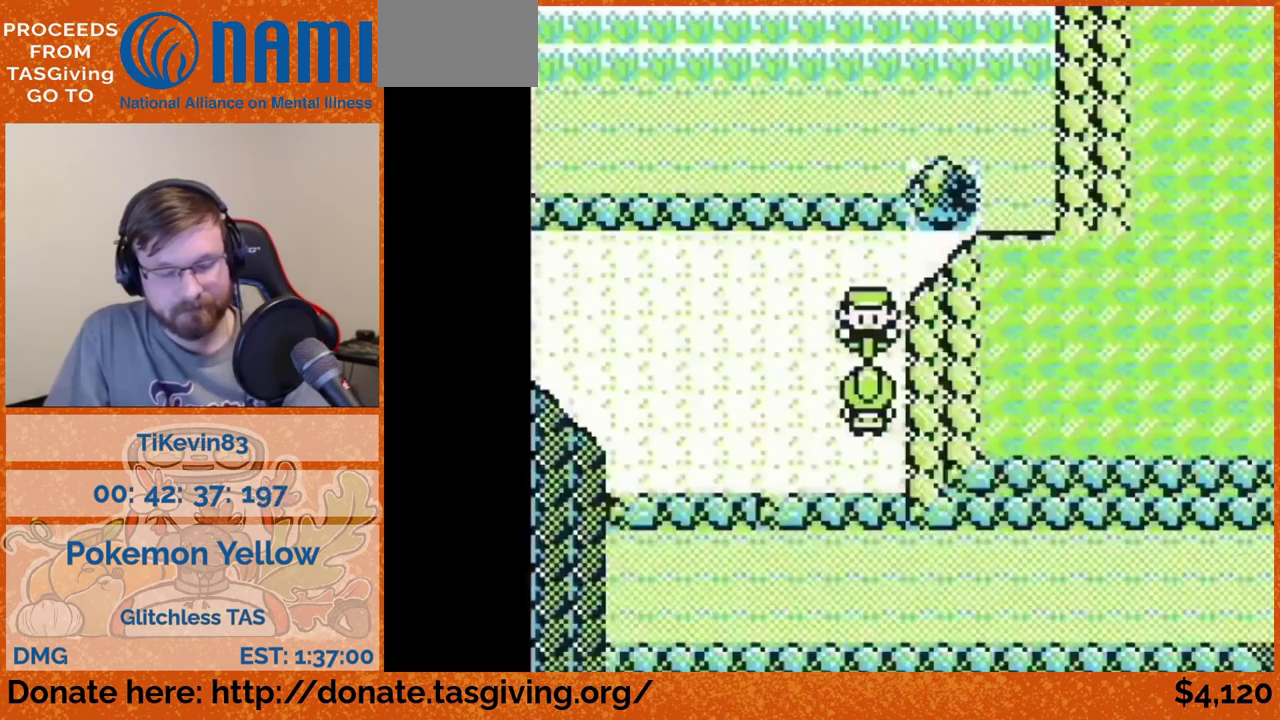
{"buttons": ["DPAD_RIGHT"], "events": [[17, "DPAD_DOWN", "down"], [17, "DPAD_LEFT", "up"], [317, "DPAD_DOWN", "up"], [317, "DPAD_RIGHT", "down"]]}
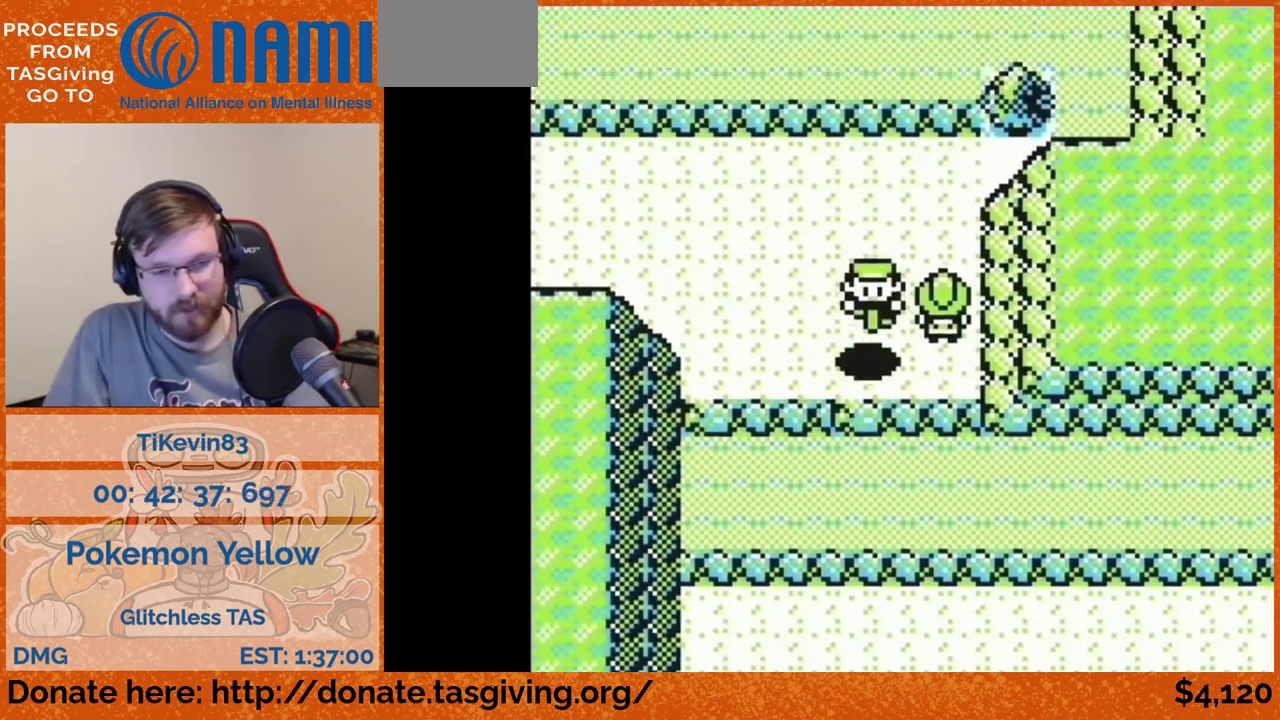
{"buttons": ["DPAD_RIGHT"]}
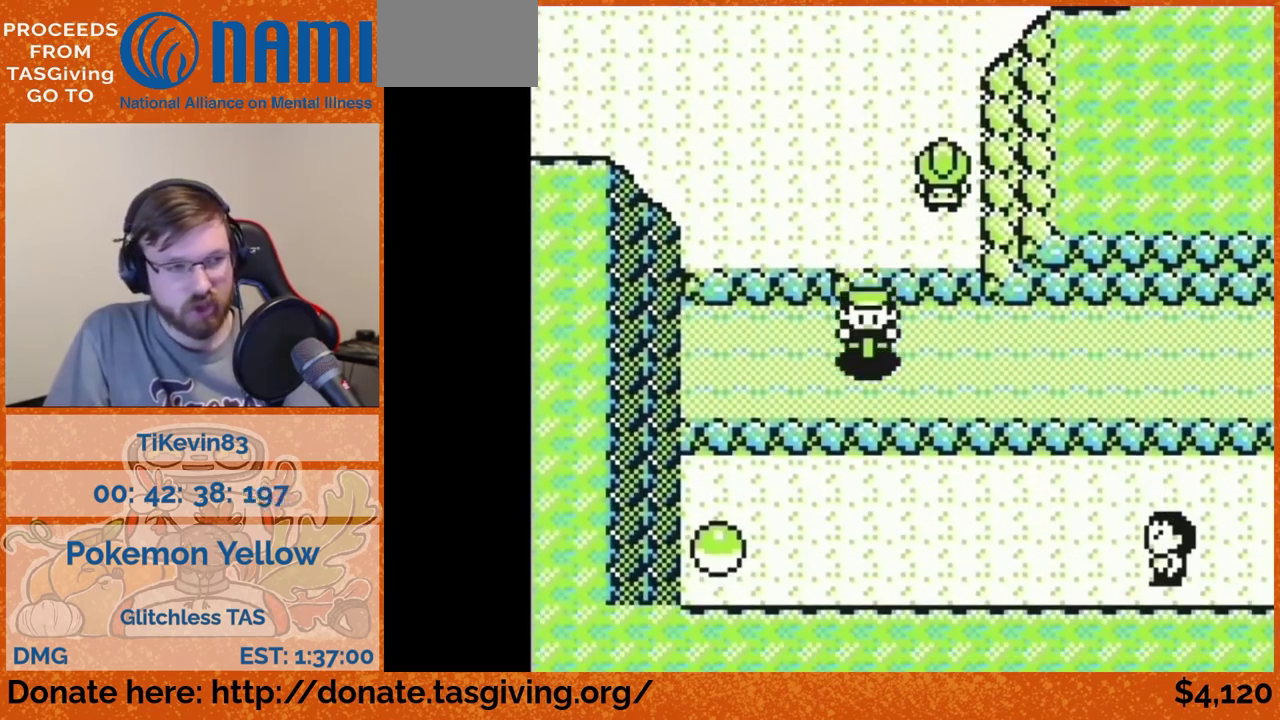
{"buttons": ["DPAD_RIGHT"]}
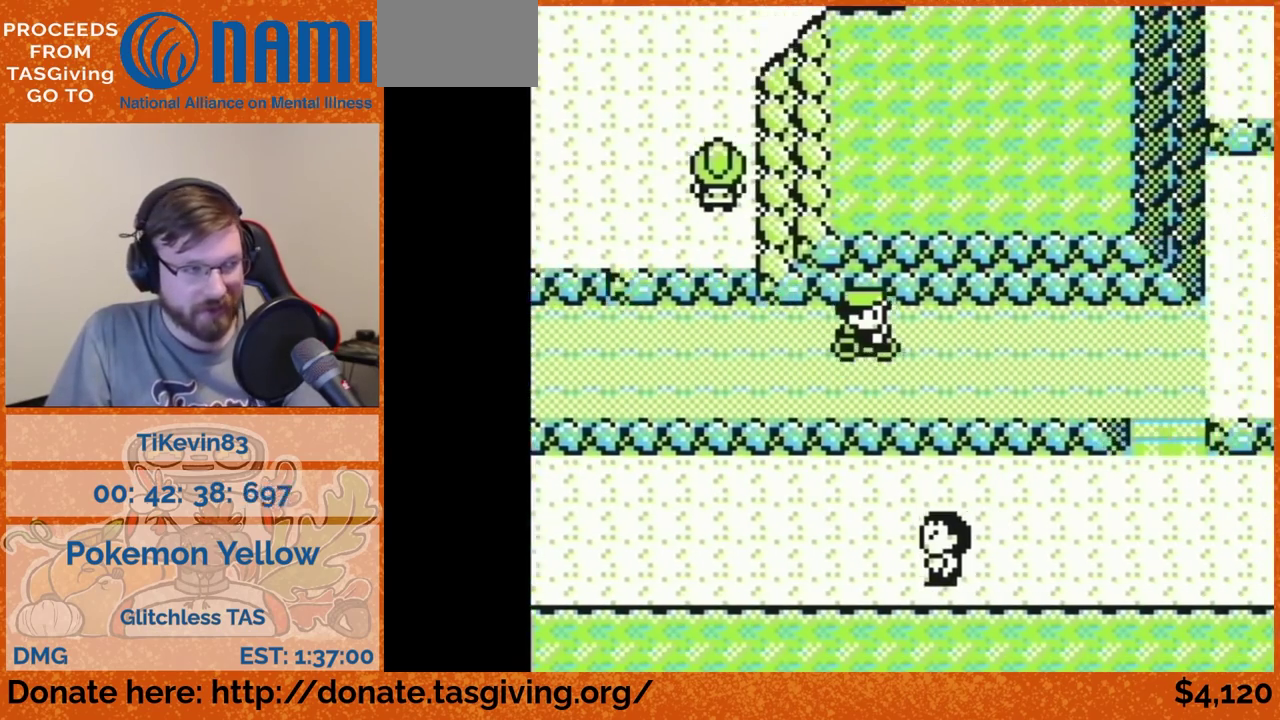
{"buttons": ["DPAD_RIGHT"]}
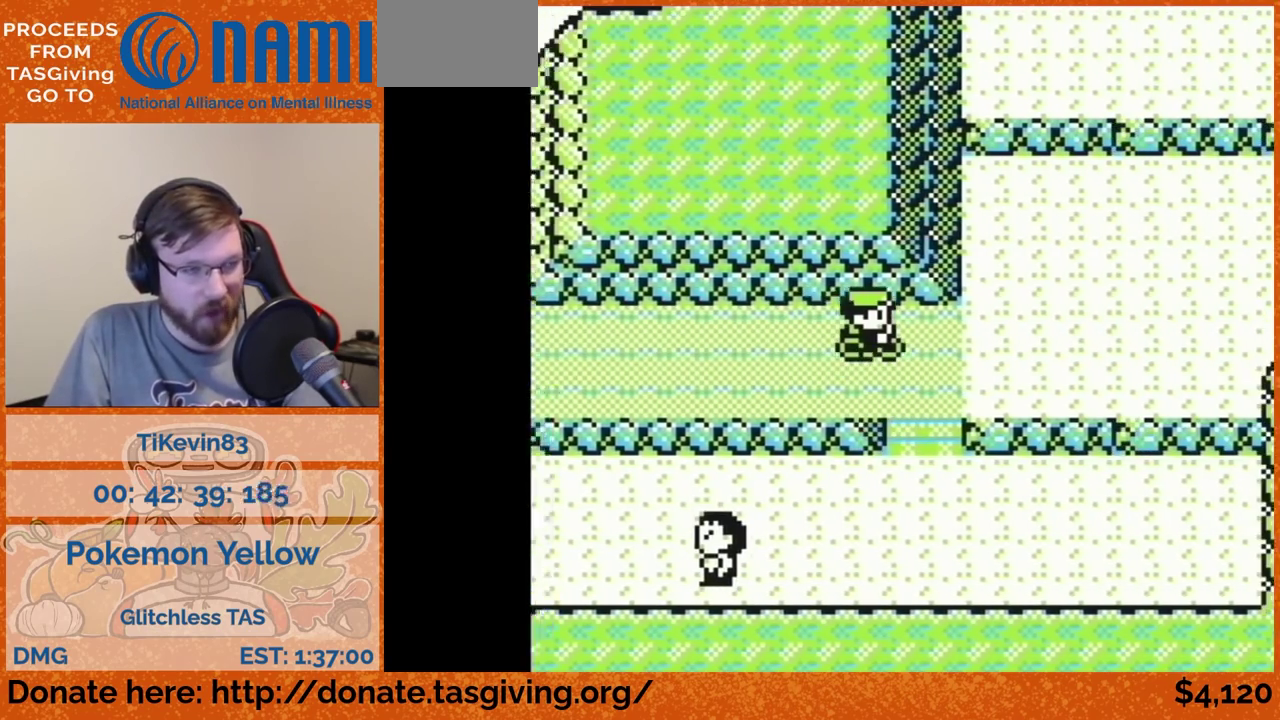
{"buttons": ["DPAD_RIGHT"]}
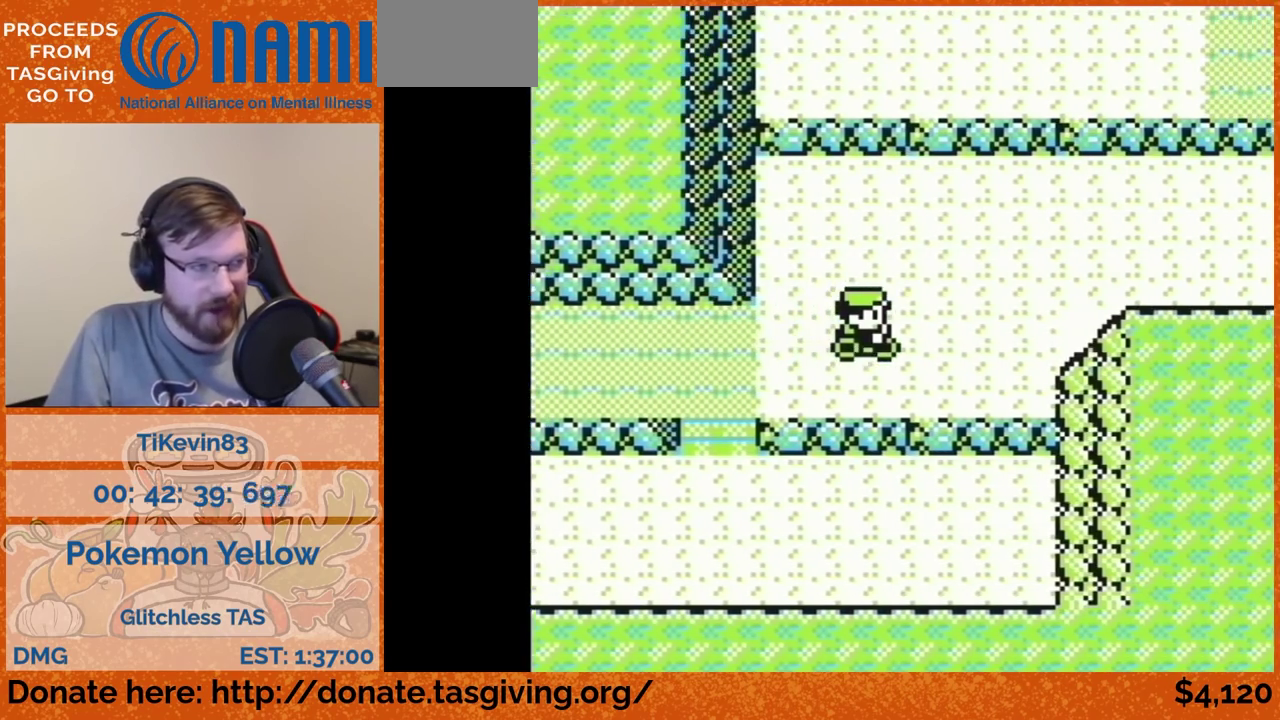
{"buttons": ["DPAD_RIGHT"], "events": [[200, "DPAD_RIGHT", "up"], [200, "DPAD_UP", "down"], [350, "DPAD_RIGHT", "down"], [350, "DPAD_UP", "up"]]}
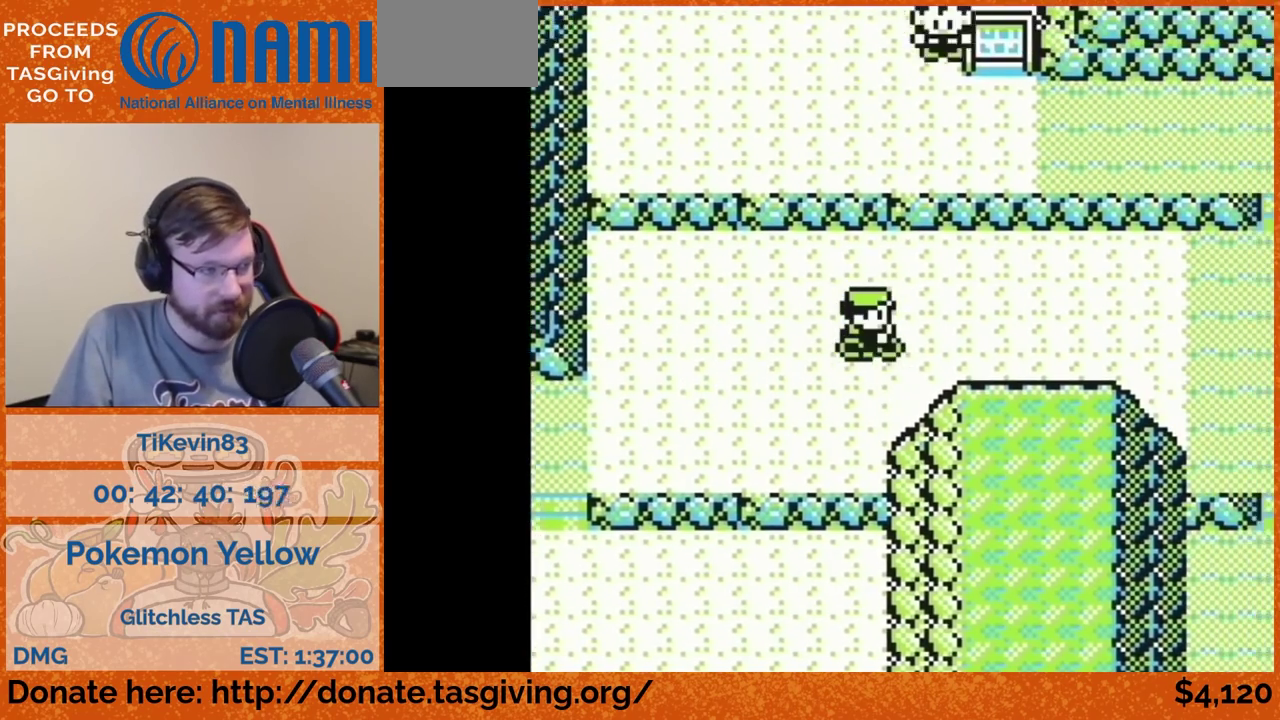
{"buttons": ["DPAD_RIGHT"]}
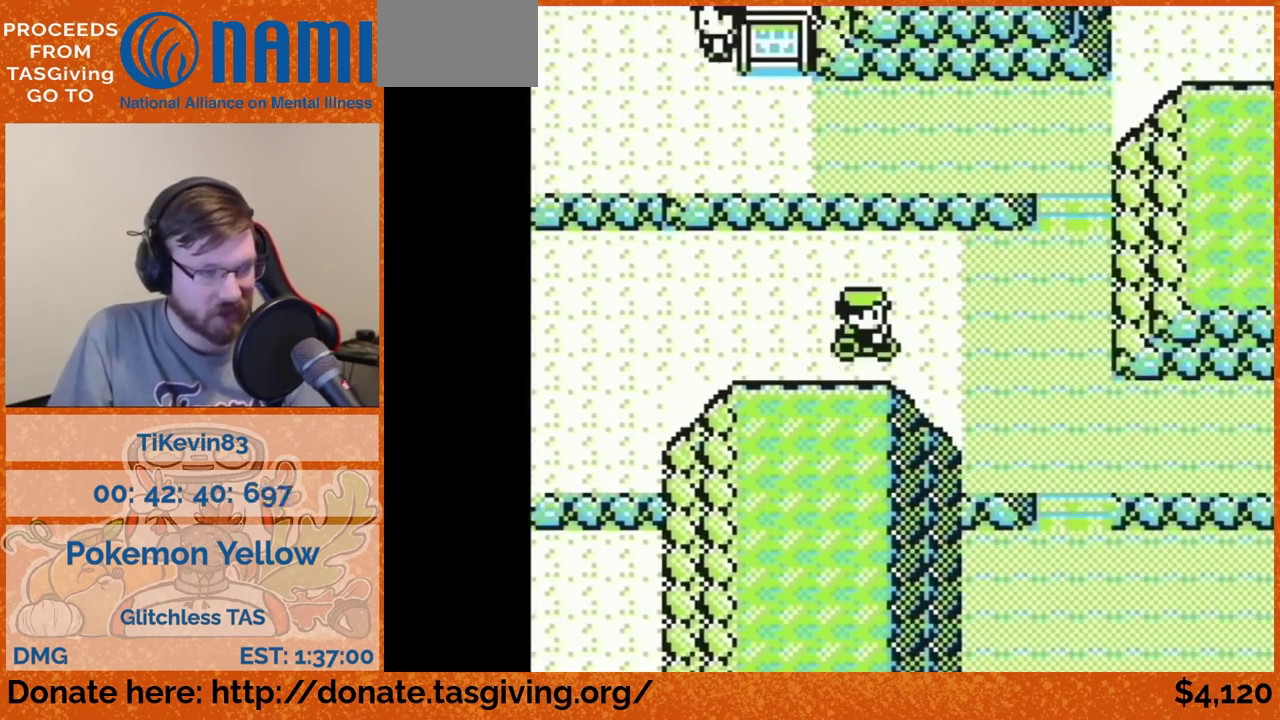
{"buttons": ["DPAD_RIGHT"], "events": [[133, "DPAD_DOWN", "down"], [133, "DPAD_RIGHT", "up"], [267, "DPAD_DOWN", "up"], [267, "DPAD_RIGHT", "down"]]}
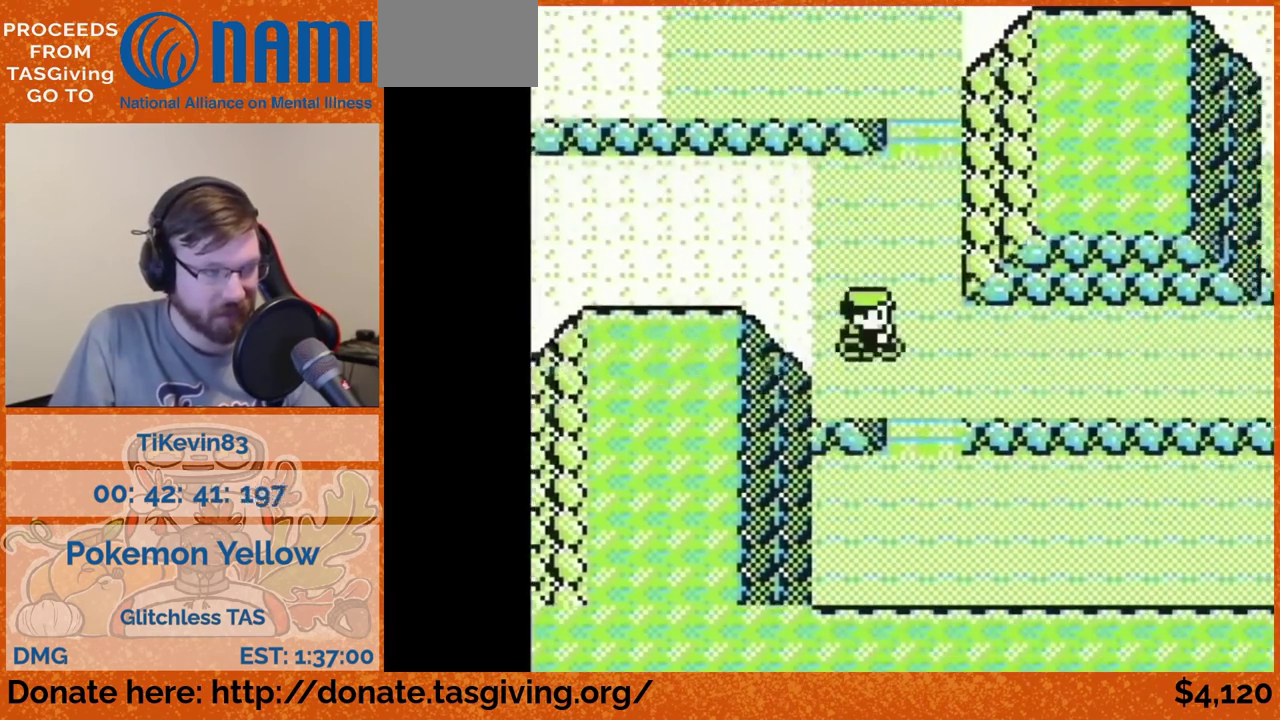
{"buttons": ["DPAD_RIGHT"]}
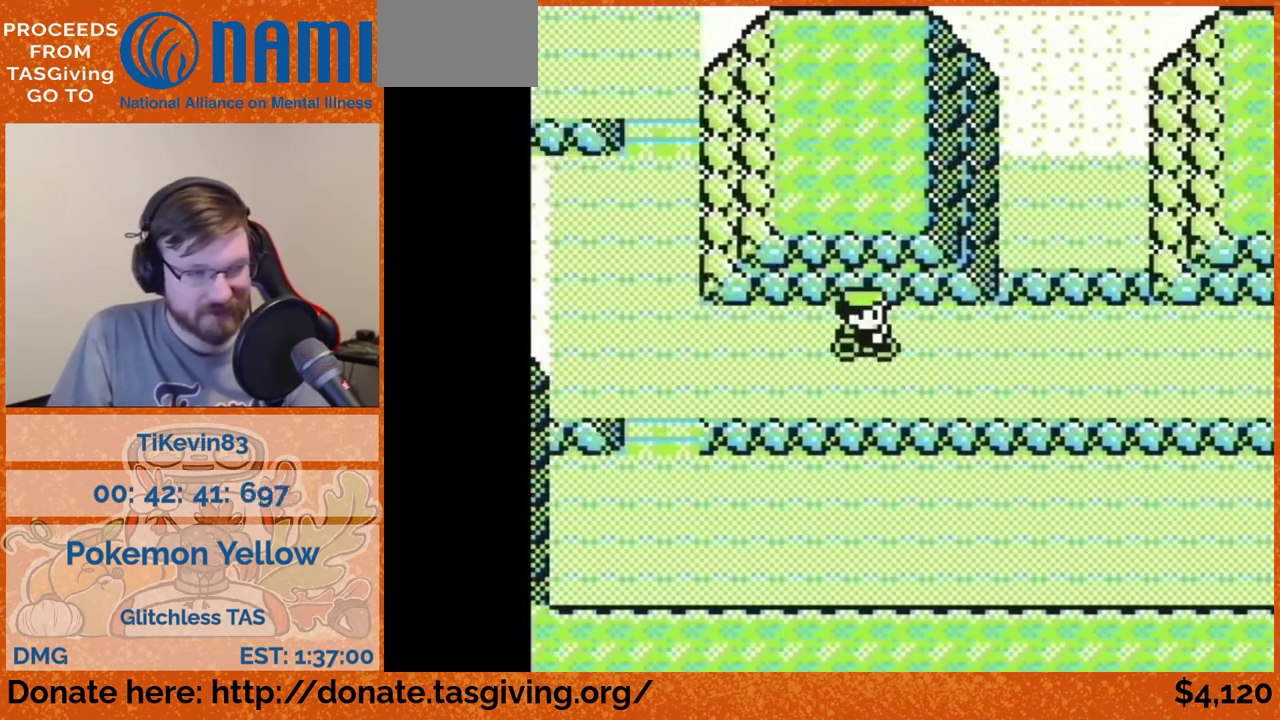
{"buttons": ["DPAD_RIGHT"]}
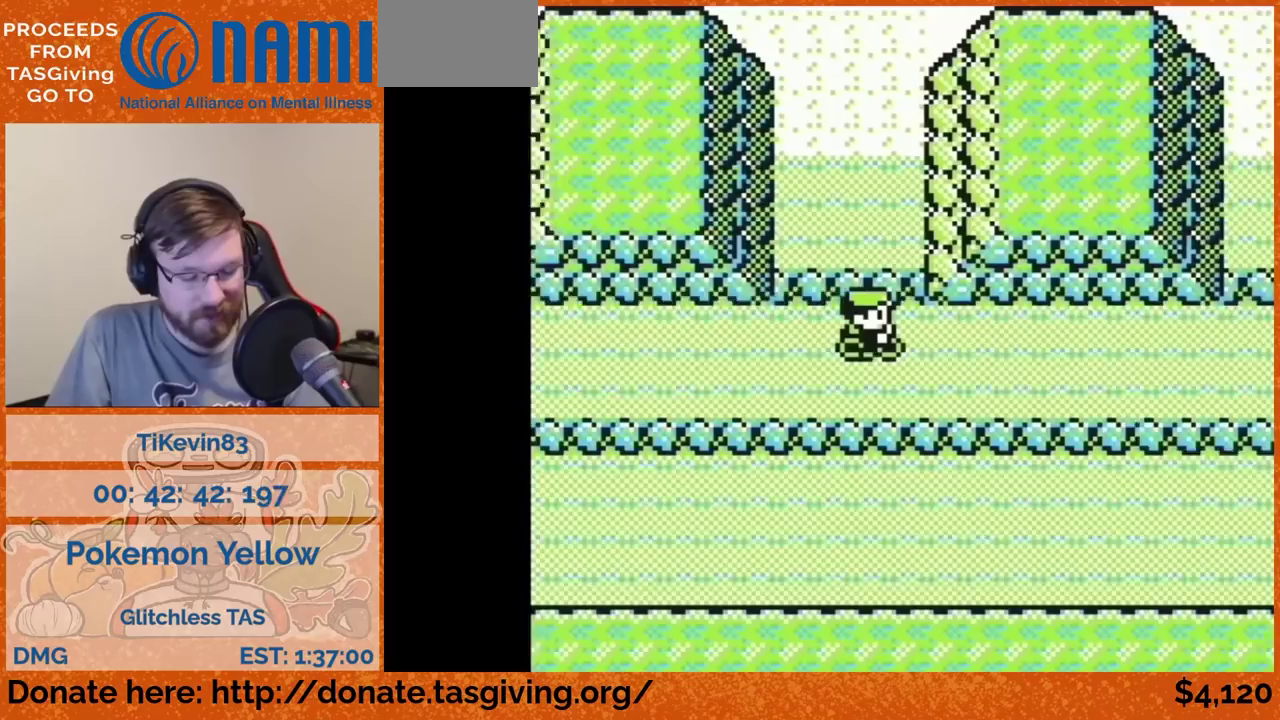
{"buttons": ["DPAD_RIGHT"]}
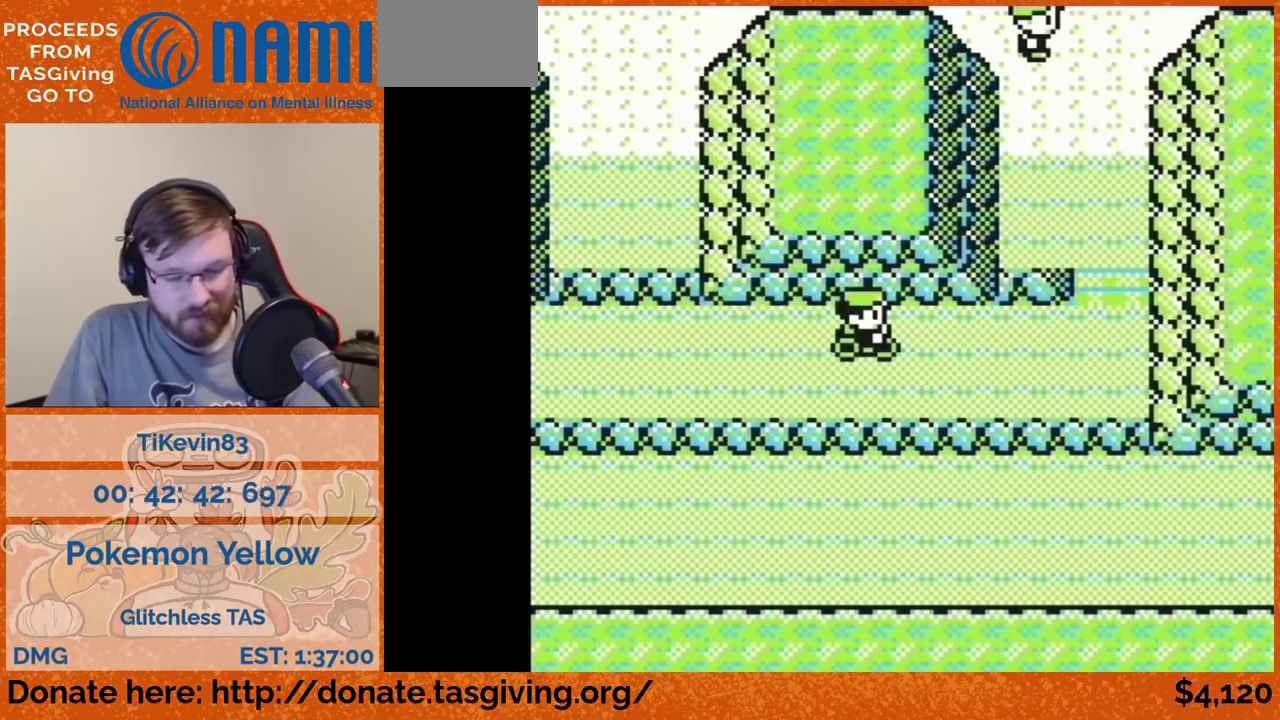
{"buttons": ["DPAD_UP"], "events": [[367, "DPAD_RIGHT", "up"], [367, "DPAD_UP", "down"]]}
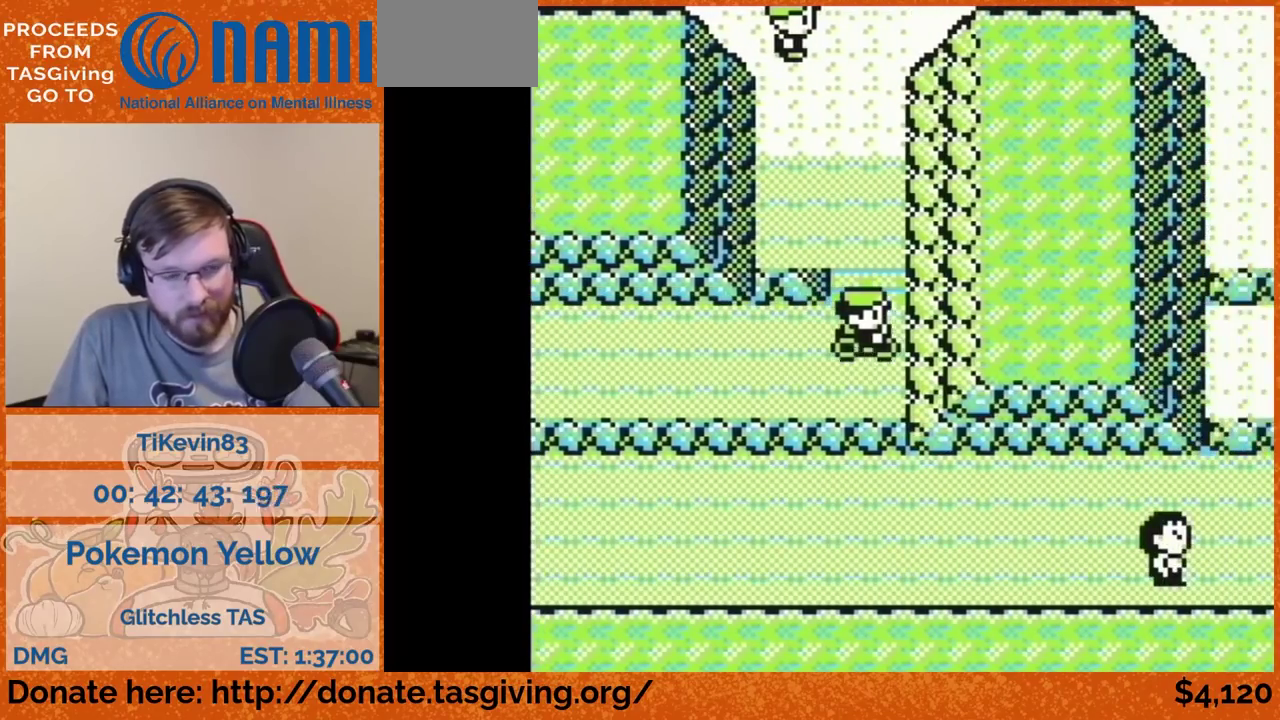
{"buttons": [], "events": [[217, "DPAD_LEFT", "down"], [217, "DPAD_UP", "up"], [367, "DPAD_LEFT", "up"], [367, "DPAD_UP", "down"], [500, "DPAD_UP", "up"]]}